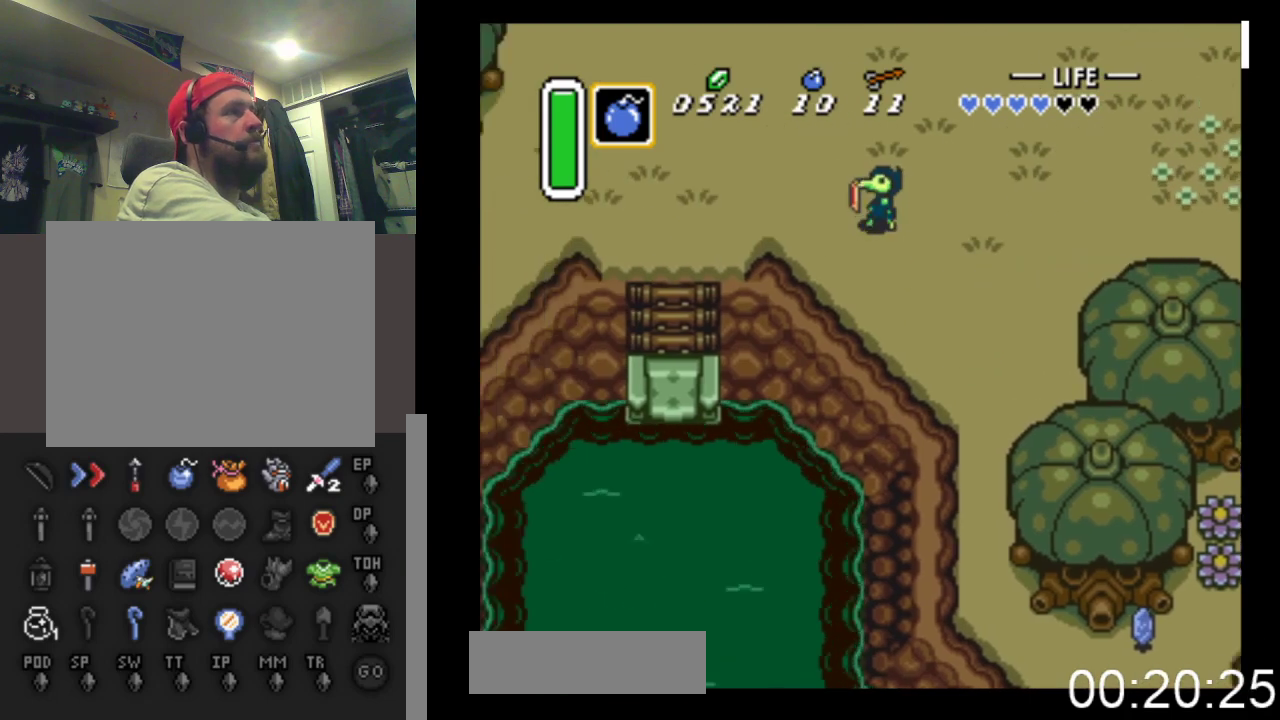
Gameplay with a controller (Xbox layout); each line is a JSON object with the inputs held at the frame after it. "events" lists button and stick changes between this image and that frame as [ms after this image, input, new state], when the widget could be followed in between. Not read: left_stick right_stick.
{"buttons": ["DPAD_UP", "DPAD_LEFT"], "events": [[67, "DPAD_UP", "down"]]}
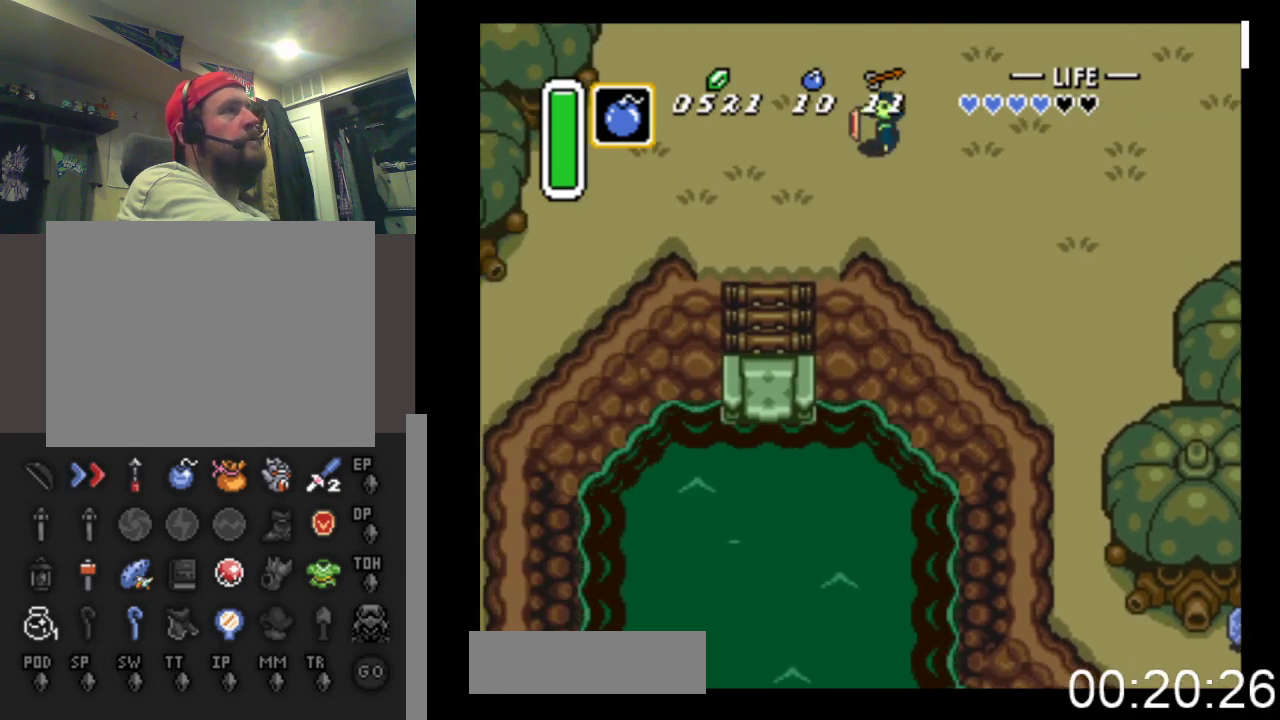
{"buttons": ["DPAD_UP", "DPAD_LEFT"], "events": []}
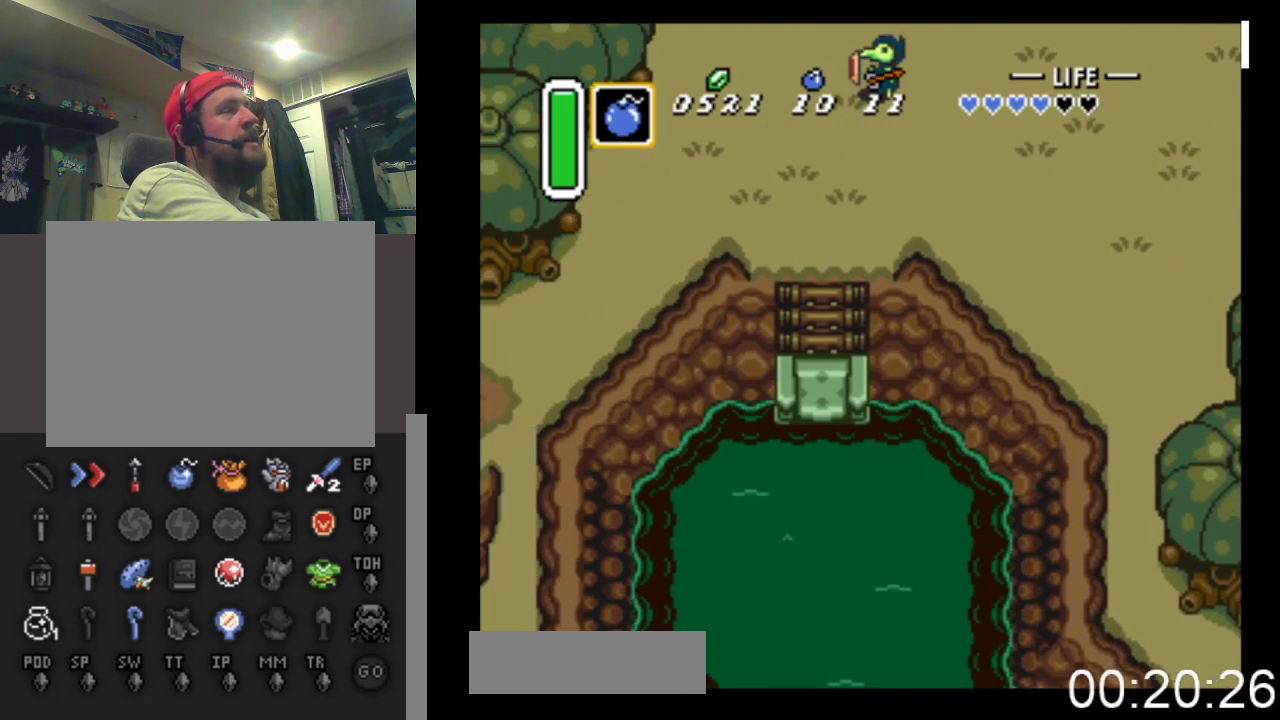
{"buttons": ["DPAD_UP", "DPAD_LEFT"], "events": []}
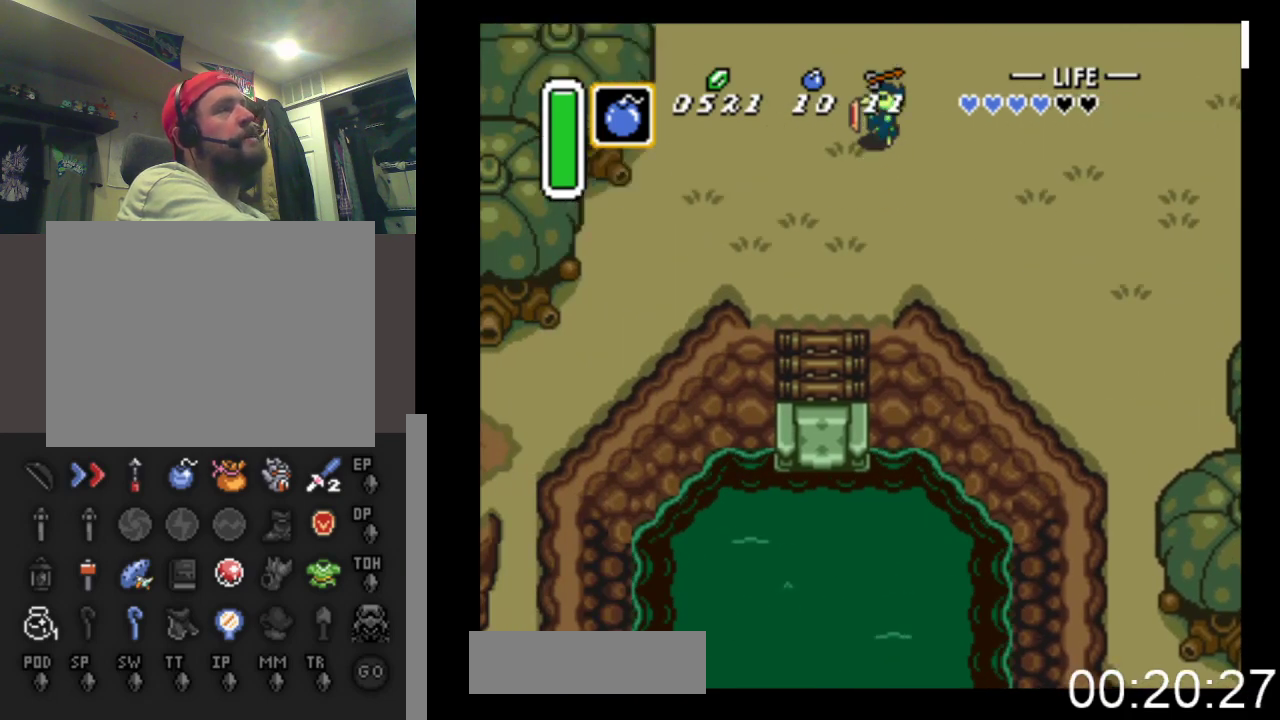
{"buttons": ["DPAD_UP", "DPAD_LEFT"], "events": []}
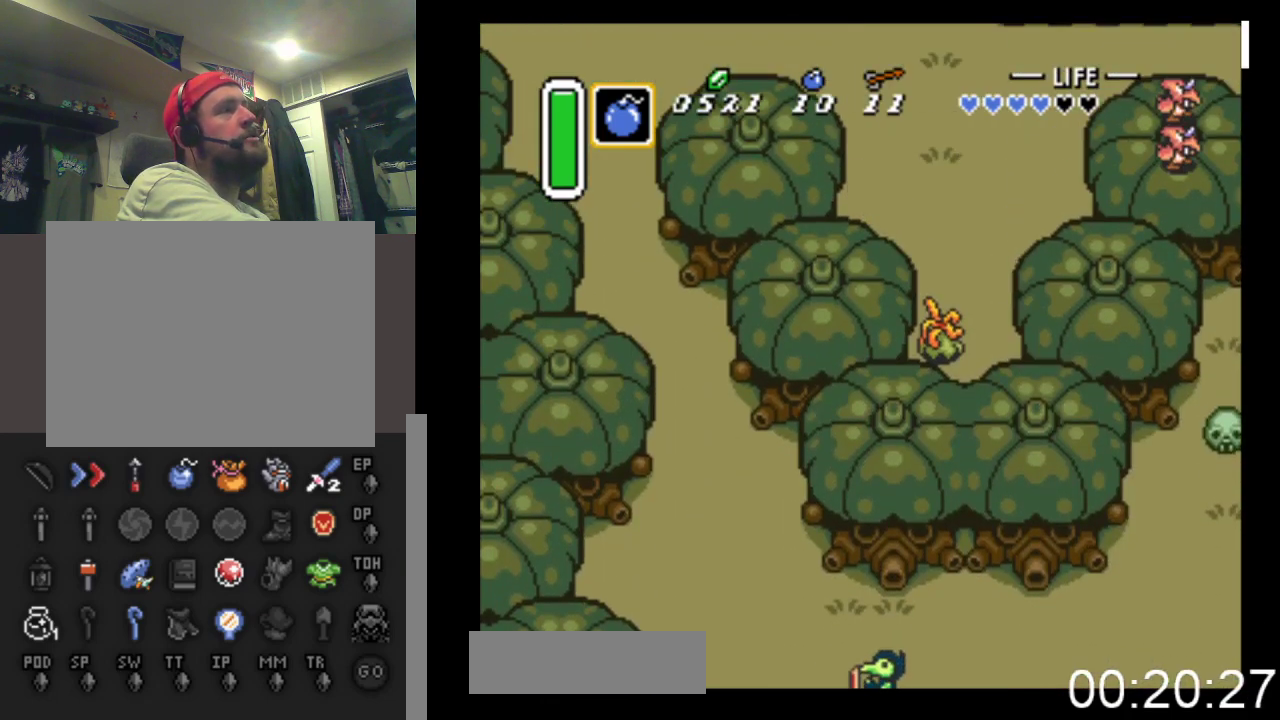
{"buttons": ["DPAD_UP", "DPAD_LEFT"], "events": []}
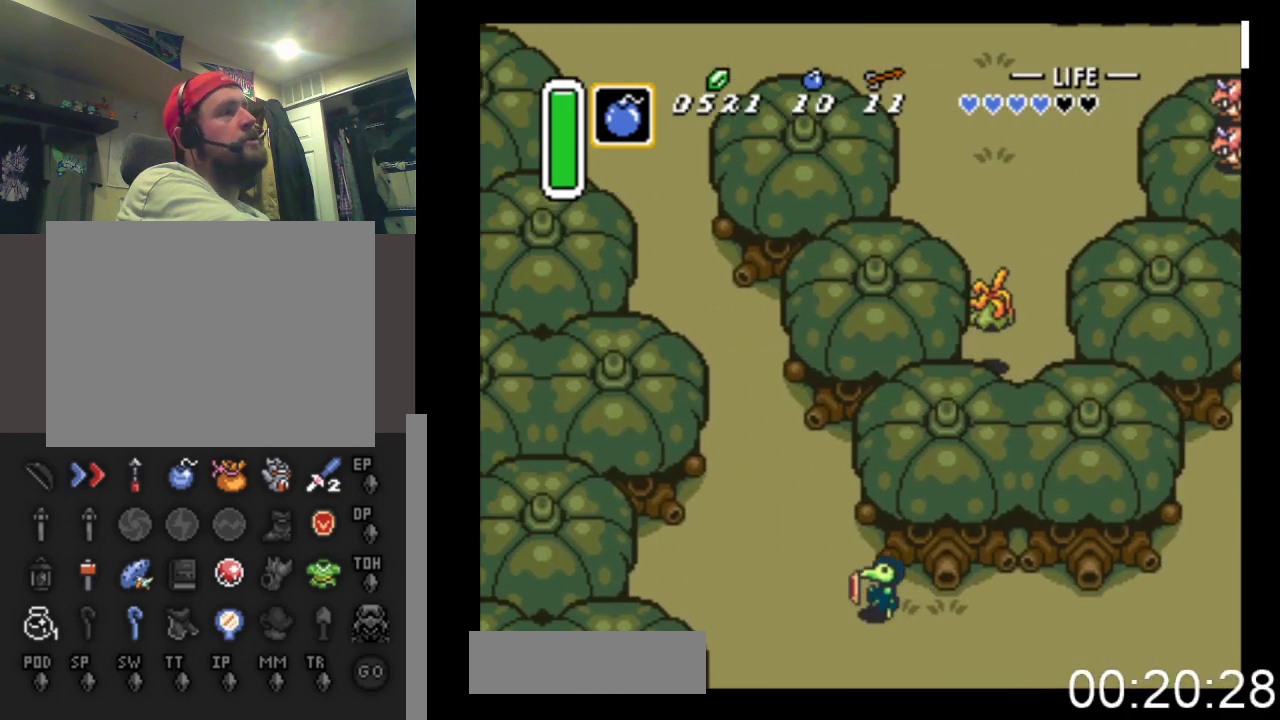
{"buttons": ["DPAD_UP", "DPAD_LEFT"], "events": []}
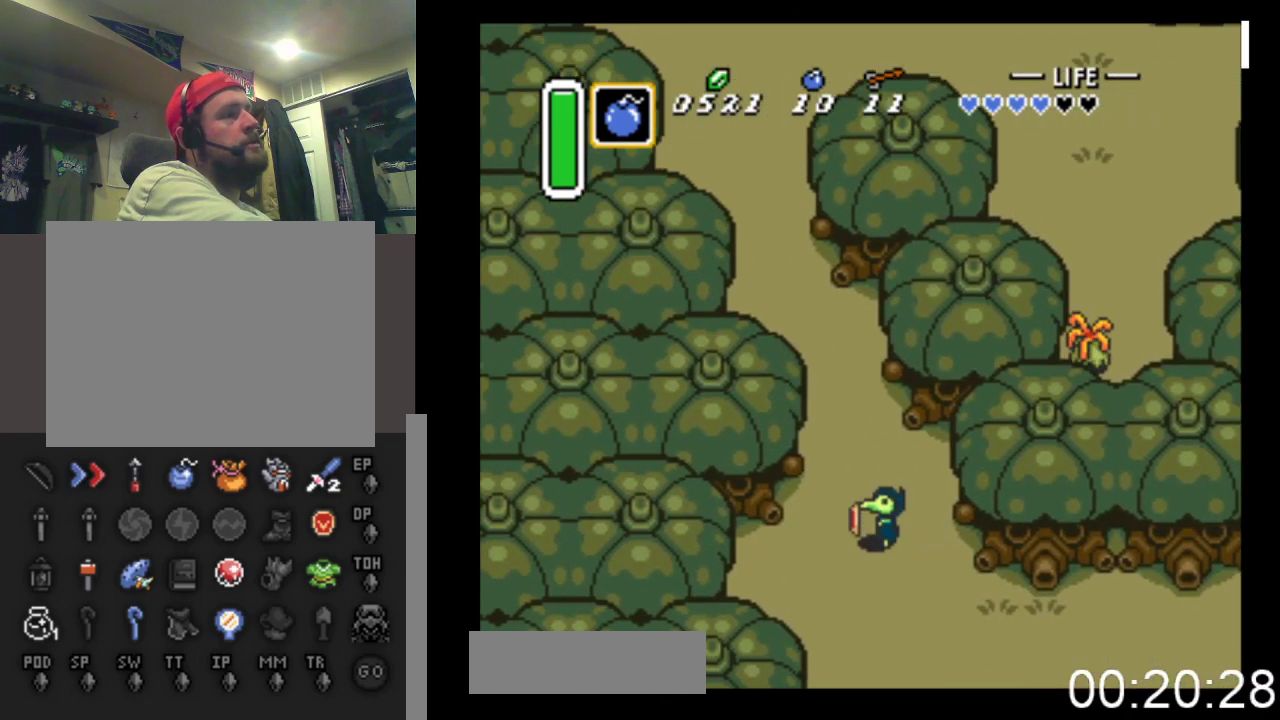
{"buttons": ["DPAD_UP"], "events": [[233, "DPAD_LEFT", "up"]]}
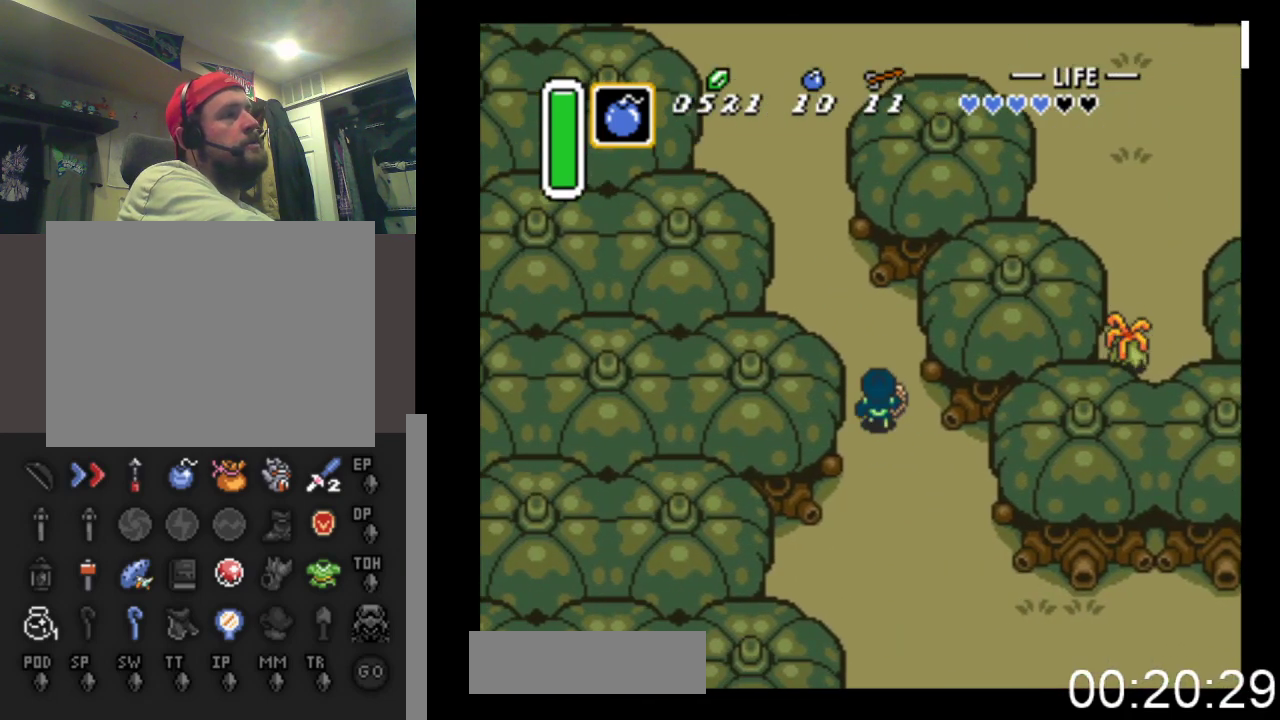
{"buttons": ["DPAD_UP"], "events": [[200, "DPAD_LEFT", "down"], [500, "DPAD_LEFT", "up"]]}
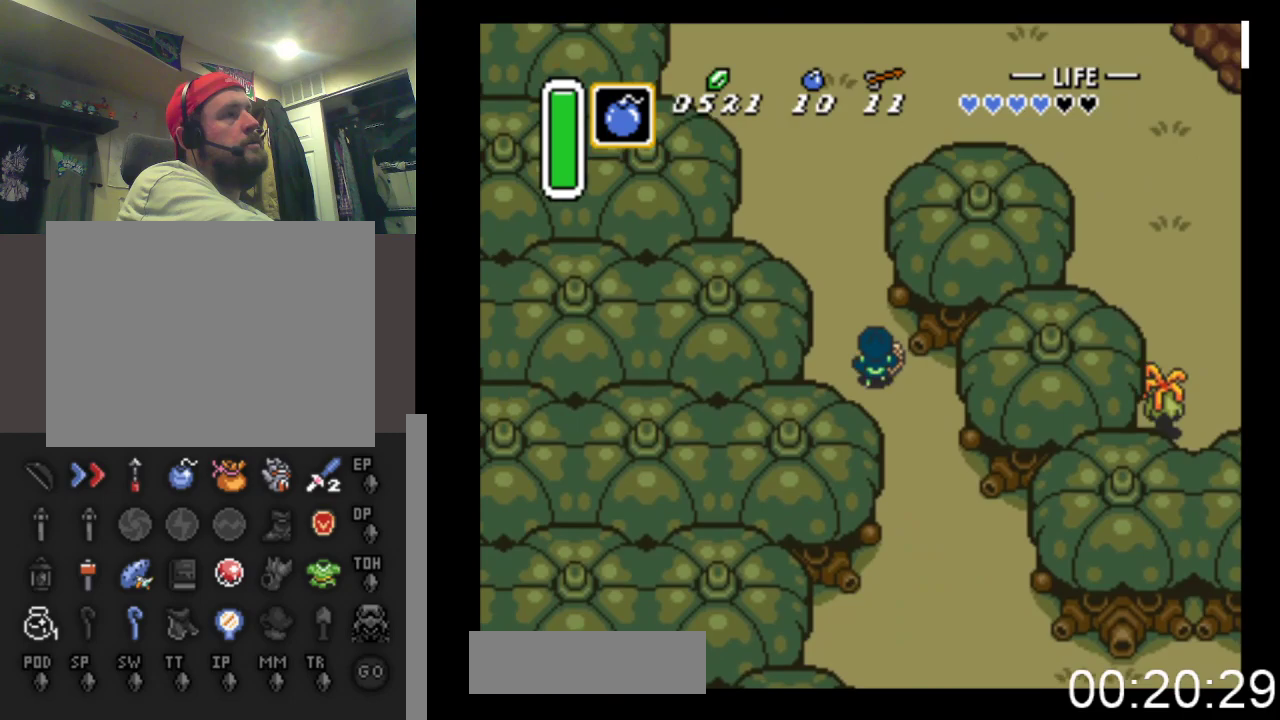
{"buttons": ["DPAD_UP"], "events": []}
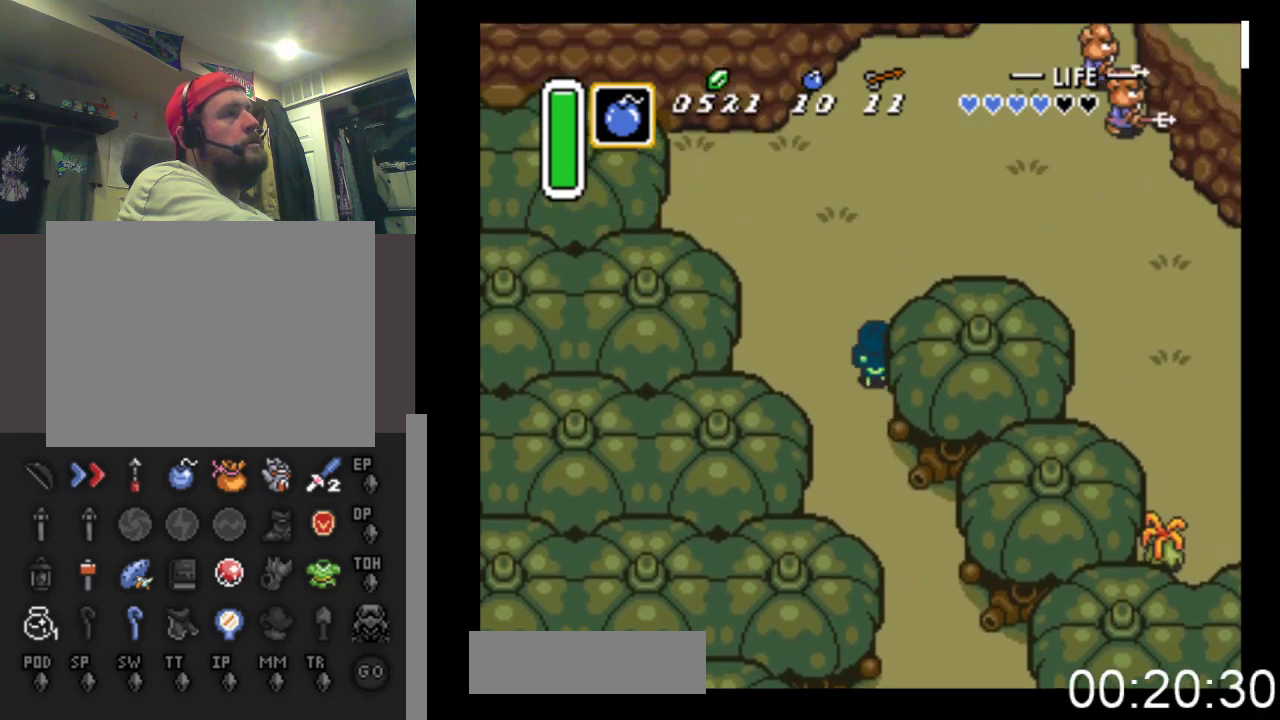
{"buttons": ["DPAD_UP", "DPAD_RIGHT"], "events": [[467, "DPAD_RIGHT", "down"]]}
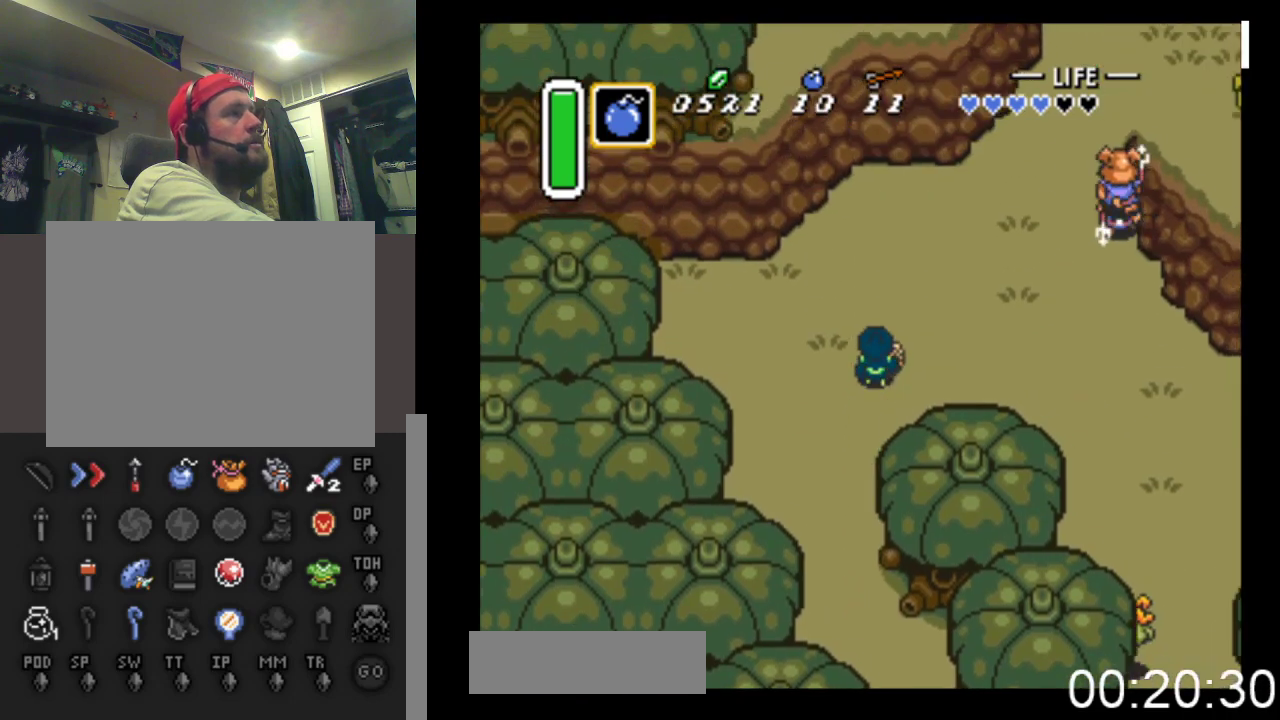
{"buttons": ["DPAD_UP", "DPAD_RIGHT"], "events": []}
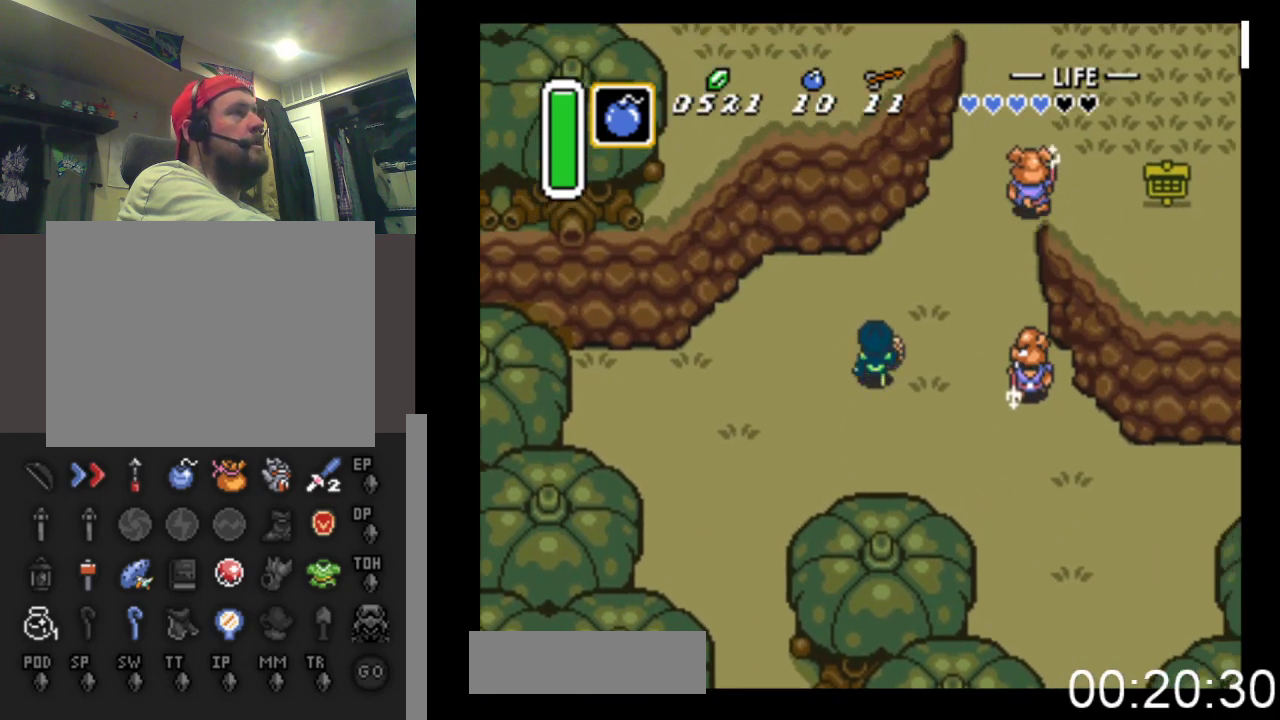
{"buttons": ["DPAD_UP", "DPAD_RIGHT"], "events": [[67, "DPAD_RIGHT", "up"], [333, "DPAD_RIGHT", "down"]]}
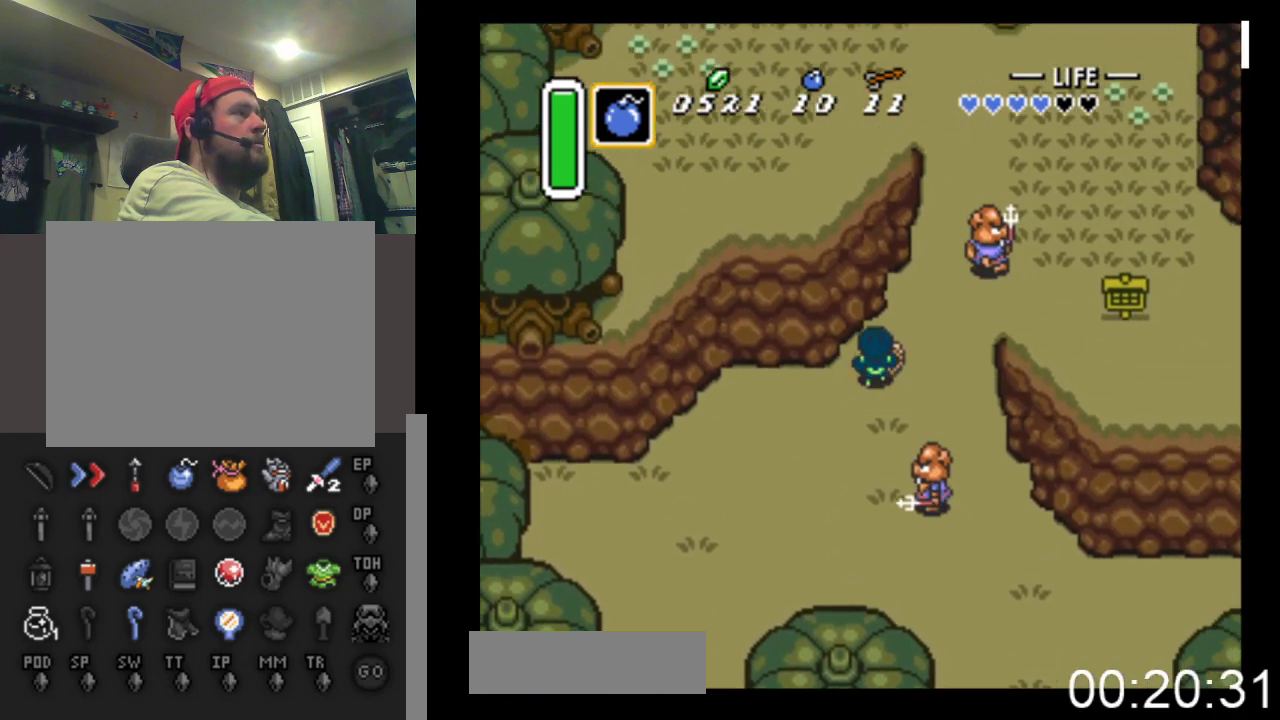
{"buttons": ["DPAD_UP", "DPAD_RIGHT"], "events": [[467, "DPAD_RIGHT", "up"], [500, "DPAD_RIGHT", "down"]]}
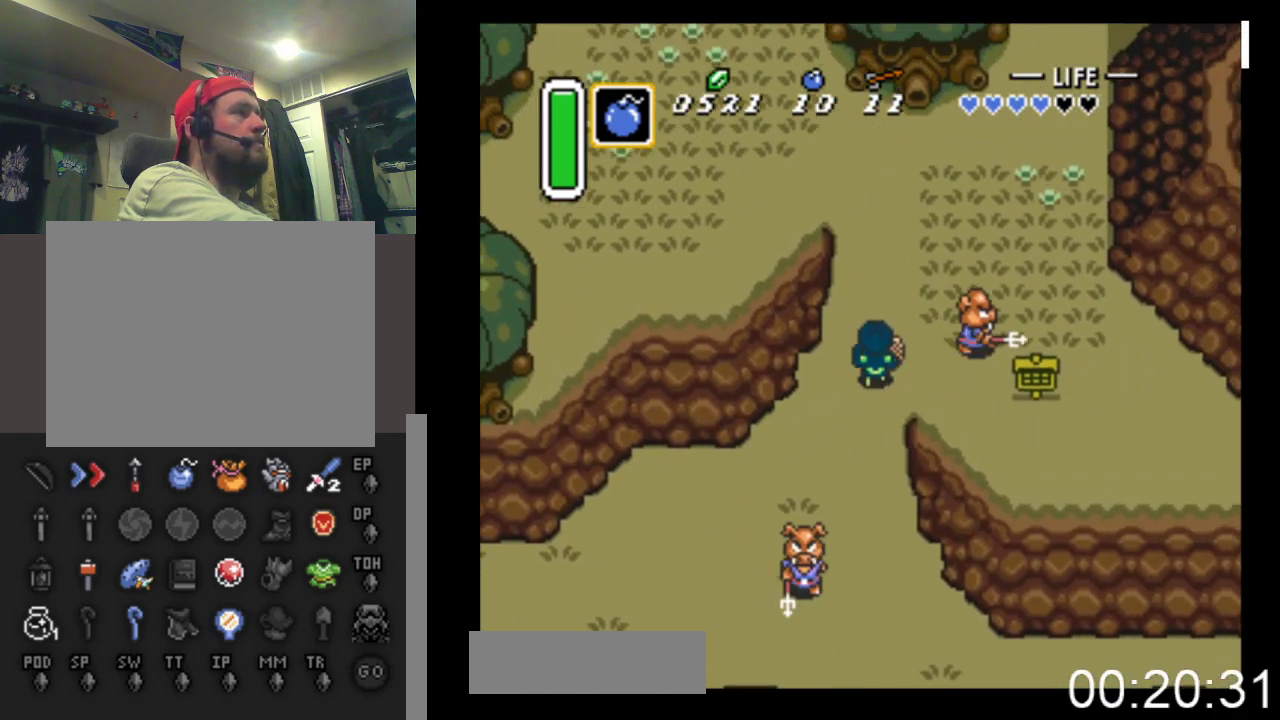
{"buttons": ["A", "DPAD_RIGHT"], "events": [[100, "DPAD_RIGHT", "up"], [133, "DPAD_RIGHT", "down"], [200, "DPAD_UP", "up"], [300, "A", "down"]]}
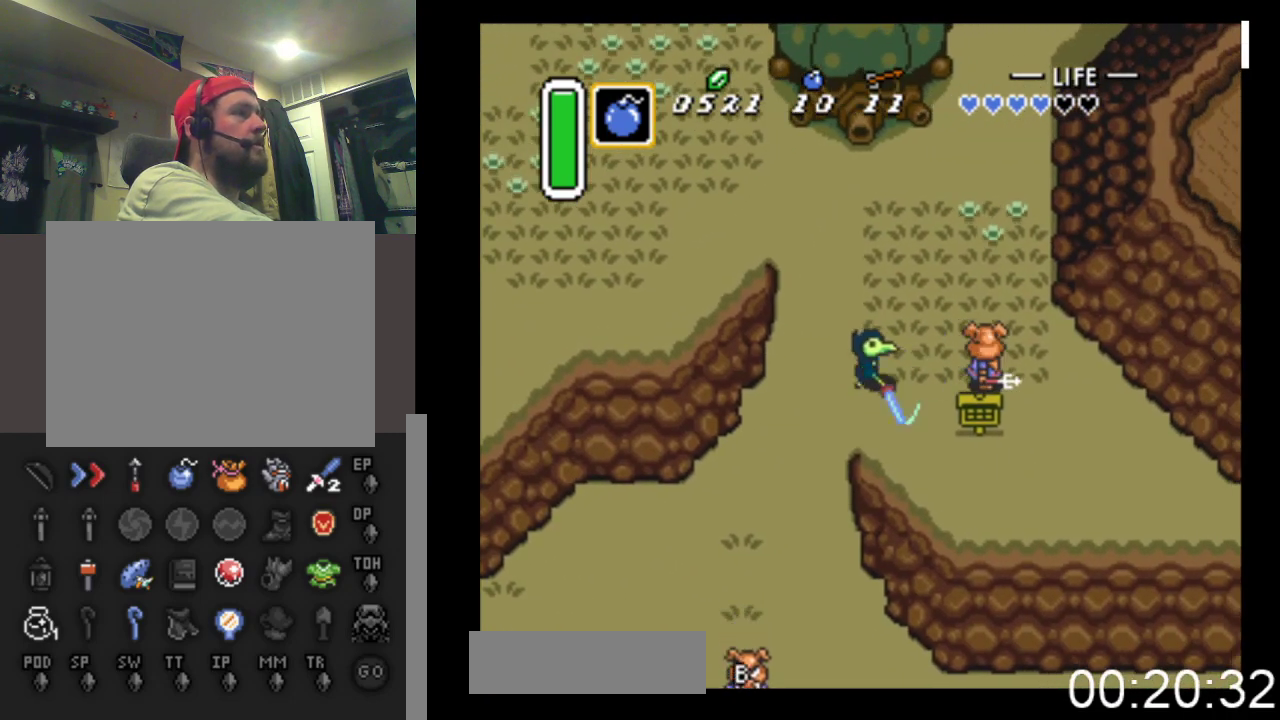
{"buttons": ["DPAD_RIGHT"], "events": [[33, "A", "up"], [100, "DPAD_UP", "down"], [233, "DPAD_UP", "up"], [300, "A", "down"], [467, "A", "up"]]}
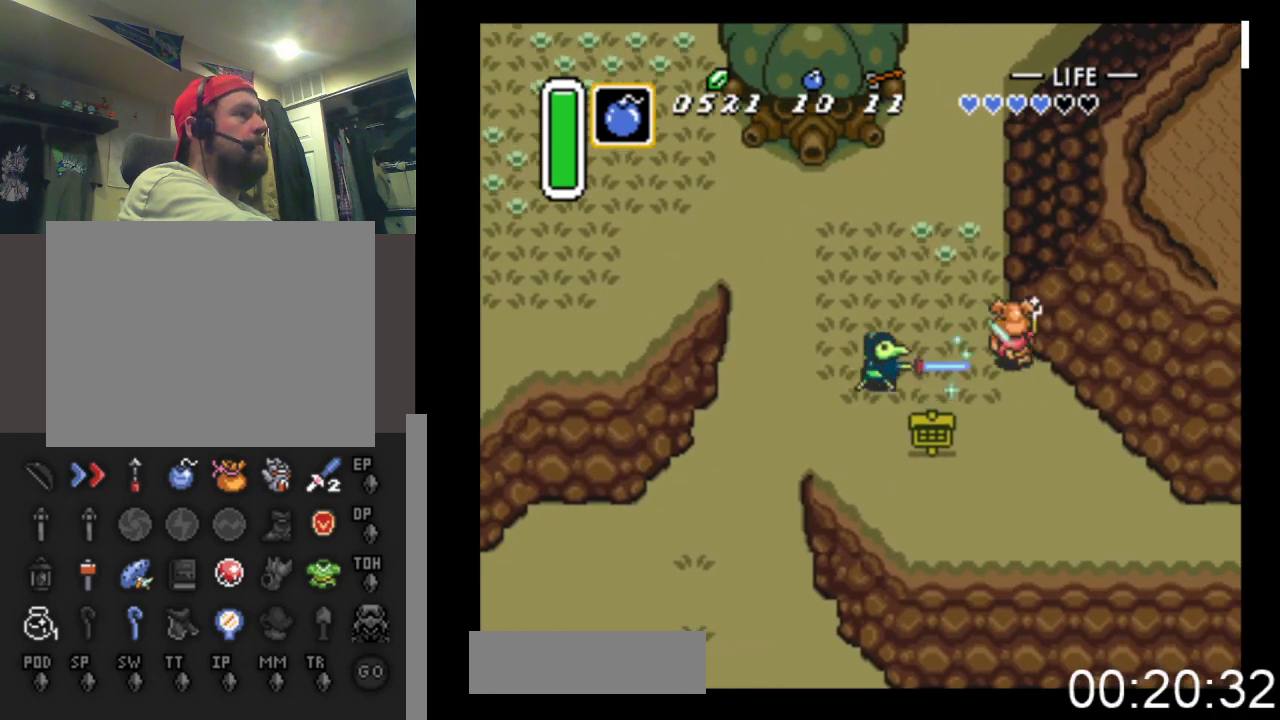
{"buttons": ["DPAD_RIGHT"], "events": []}
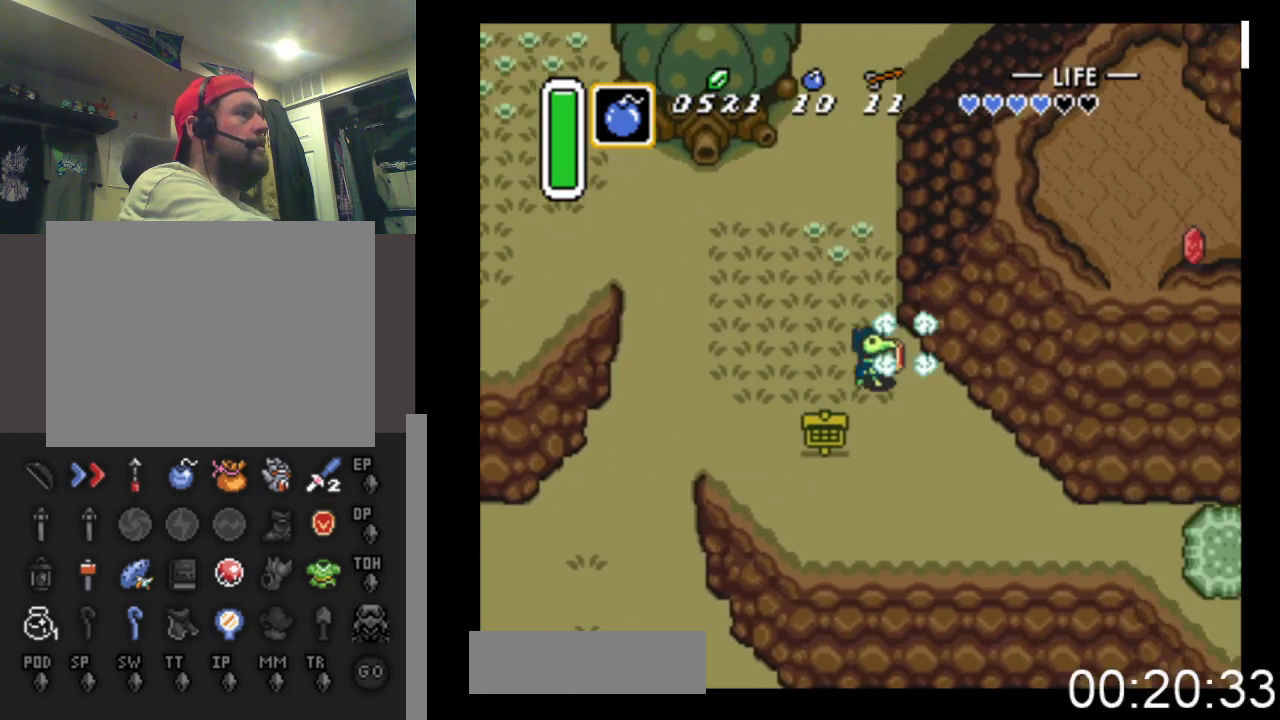
{"buttons": ["DPAD_LEFT"], "events": [[233, "DPAD_RIGHT", "up"], [267, "DPAD_UP", "down"], [300, "DPAD_LEFT", "down"], [300, "DPAD_UP", "up"]]}
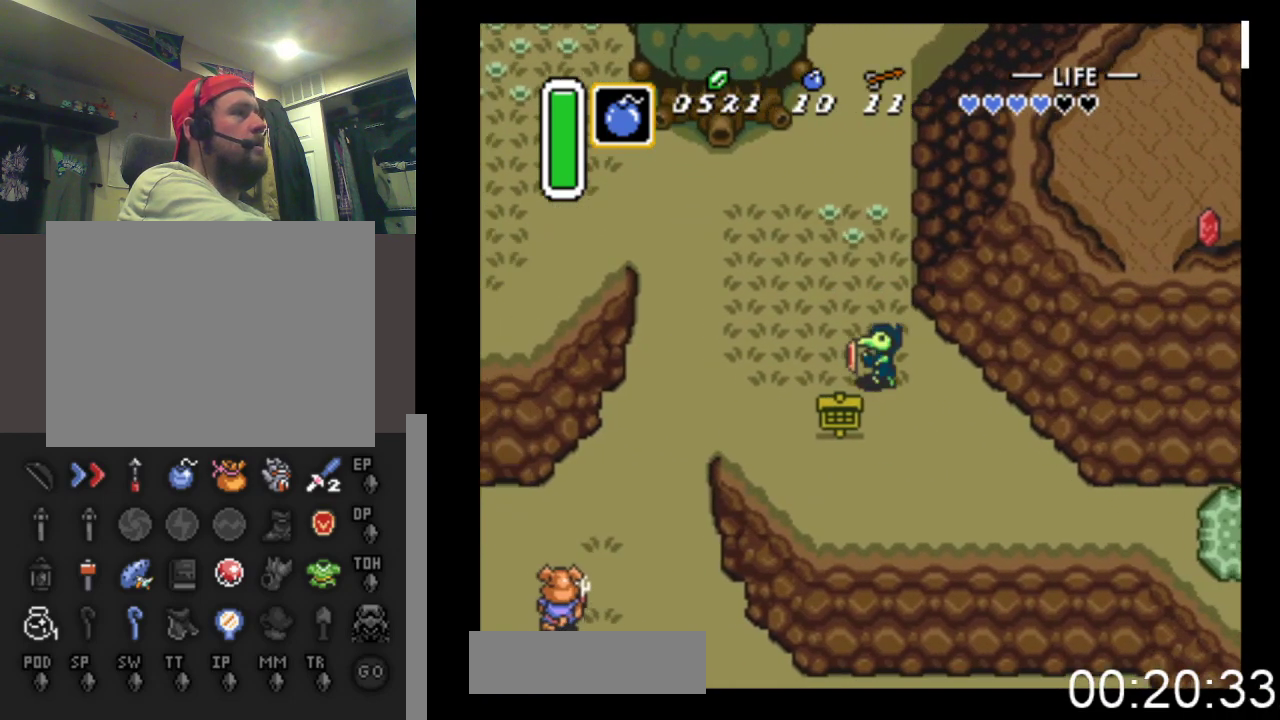
{"buttons": ["DPAD_DOWN", "DPAD_LEFT"], "events": [[433, "DPAD_DOWN", "down"]]}
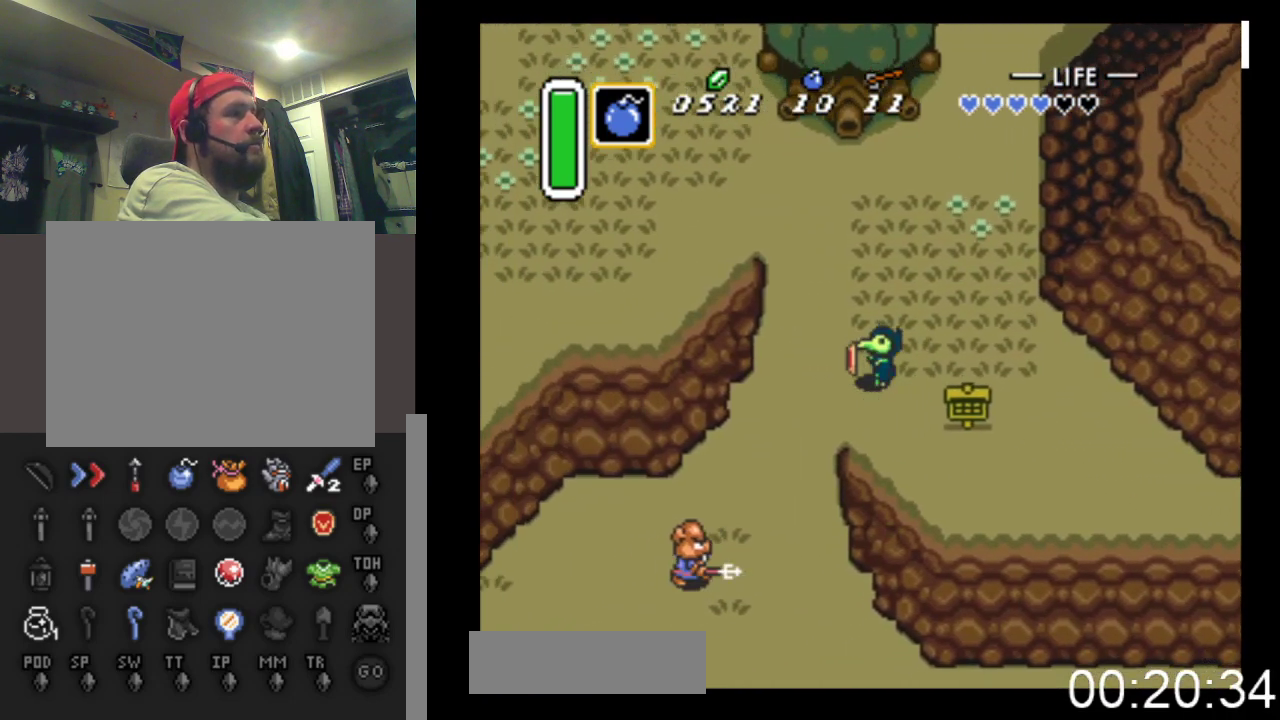
{"buttons": ["DPAD_DOWN", "DPAD_LEFT"], "events": [[233, "DPAD_LEFT", "up"], [367, "DPAD_LEFT", "down"], [400, "DPAD_DOWN", "up"], [467, "DPAD_DOWN", "down"]]}
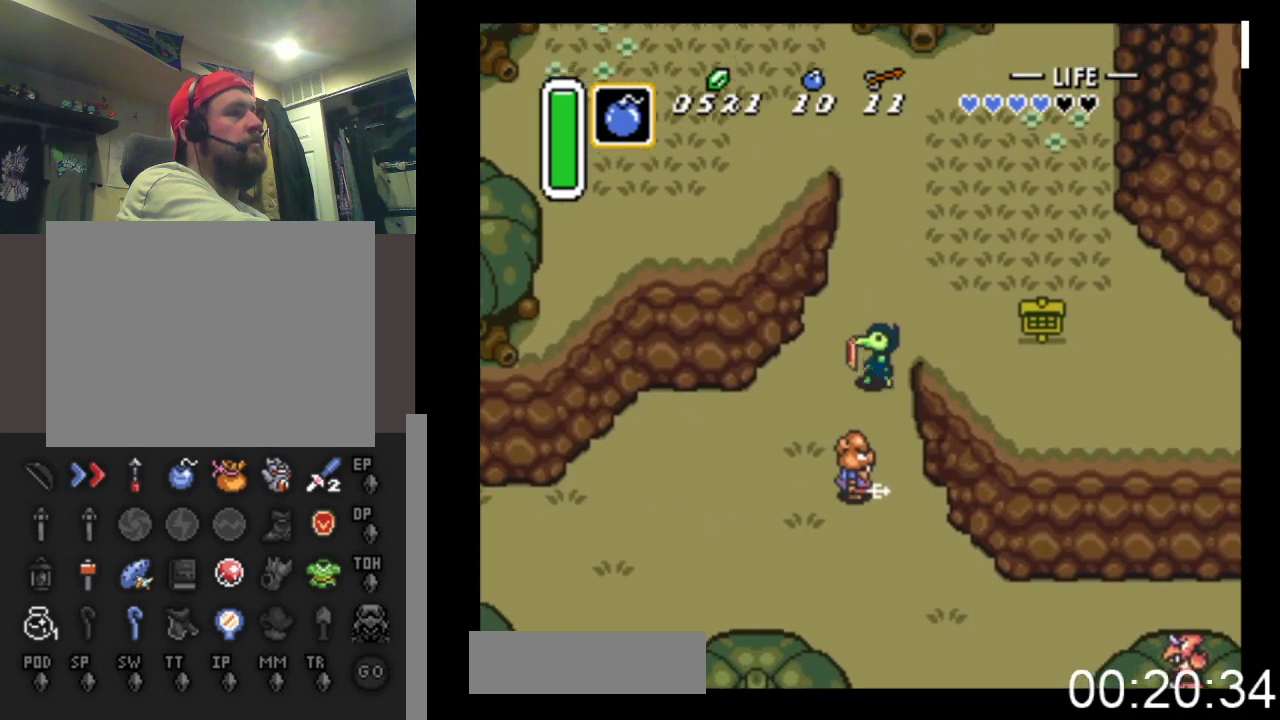
{"buttons": ["DPAD_DOWN", "DPAD_LEFT"], "events": [[33, "DPAD_LEFT", "up"], [167, "A", "down"], [333, "A", "up"], [433, "DPAD_LEFT", "down"]]}
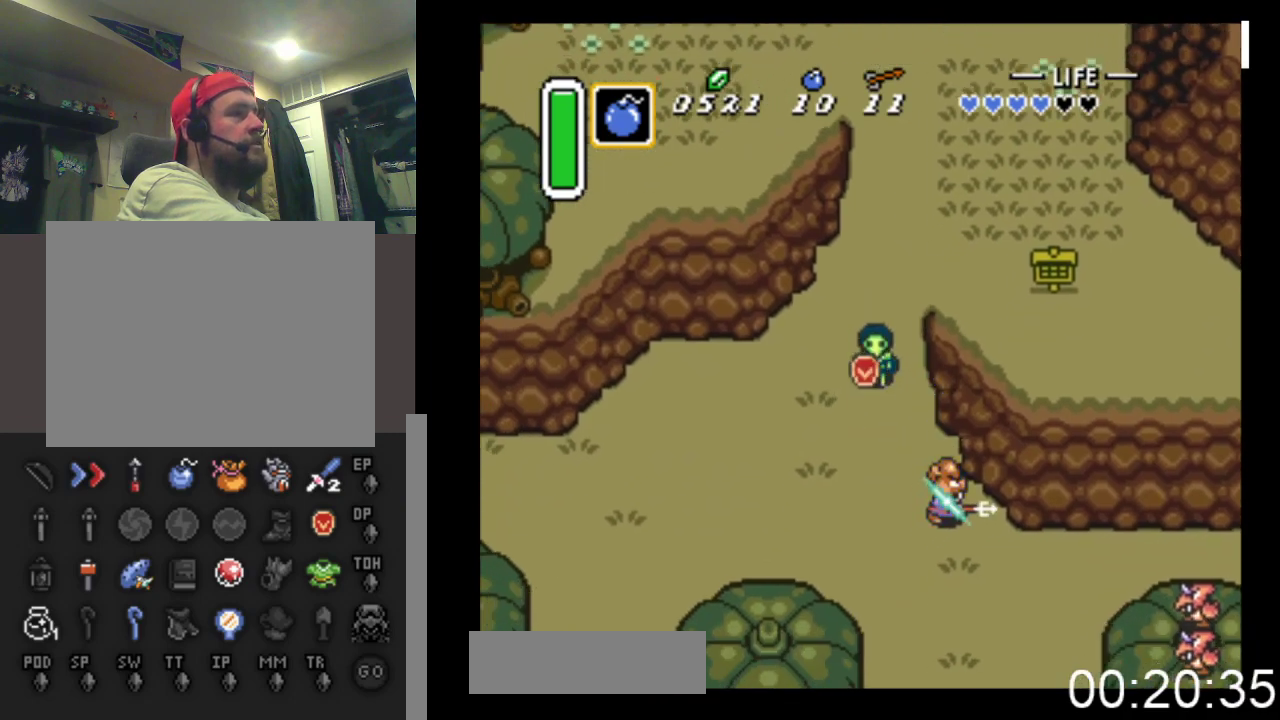
{"buttons": ["DPAD_DOWN", "DPAD_LEFT"], "events": []}
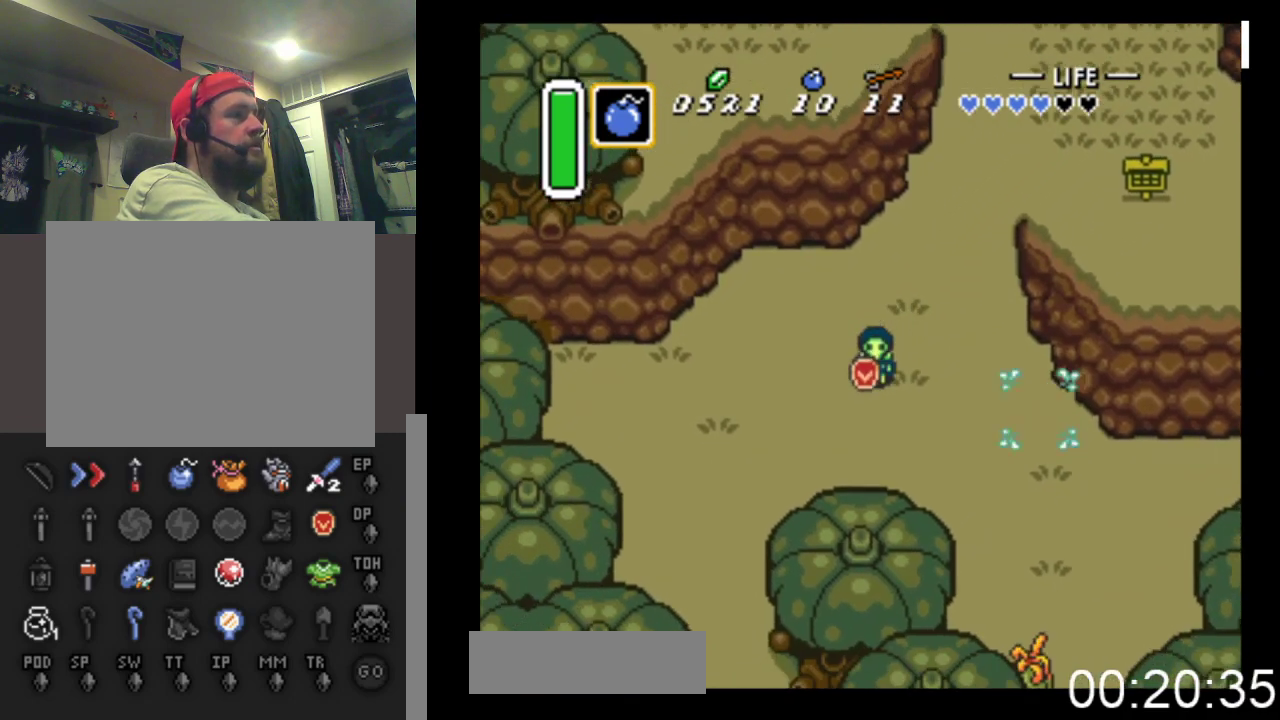
{"buttons": ["DPAD_DOWN", "DPAD_LEFT"], "events": []}
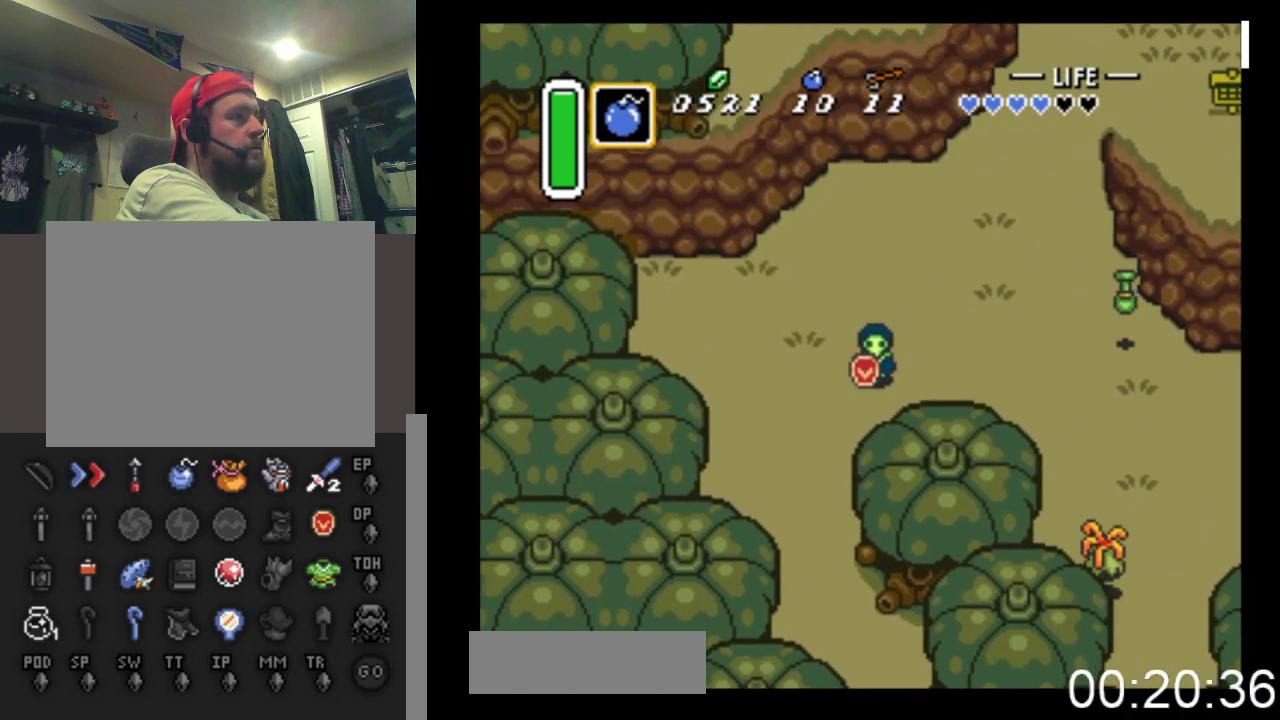
{"buttons": ["DPAD_DOWN"], "events": [[167, "DPAD_LEFT", "up"]]}
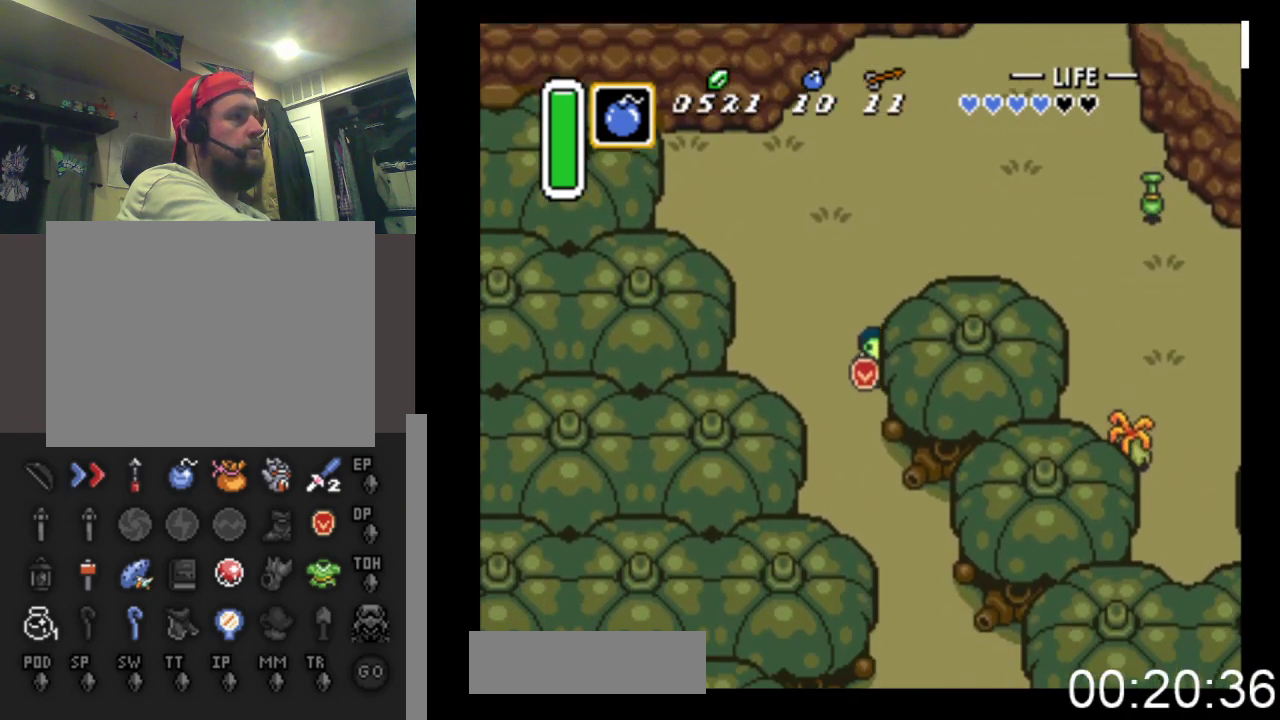
{"buttons": ["DPAD_DOWN"], "events": []}
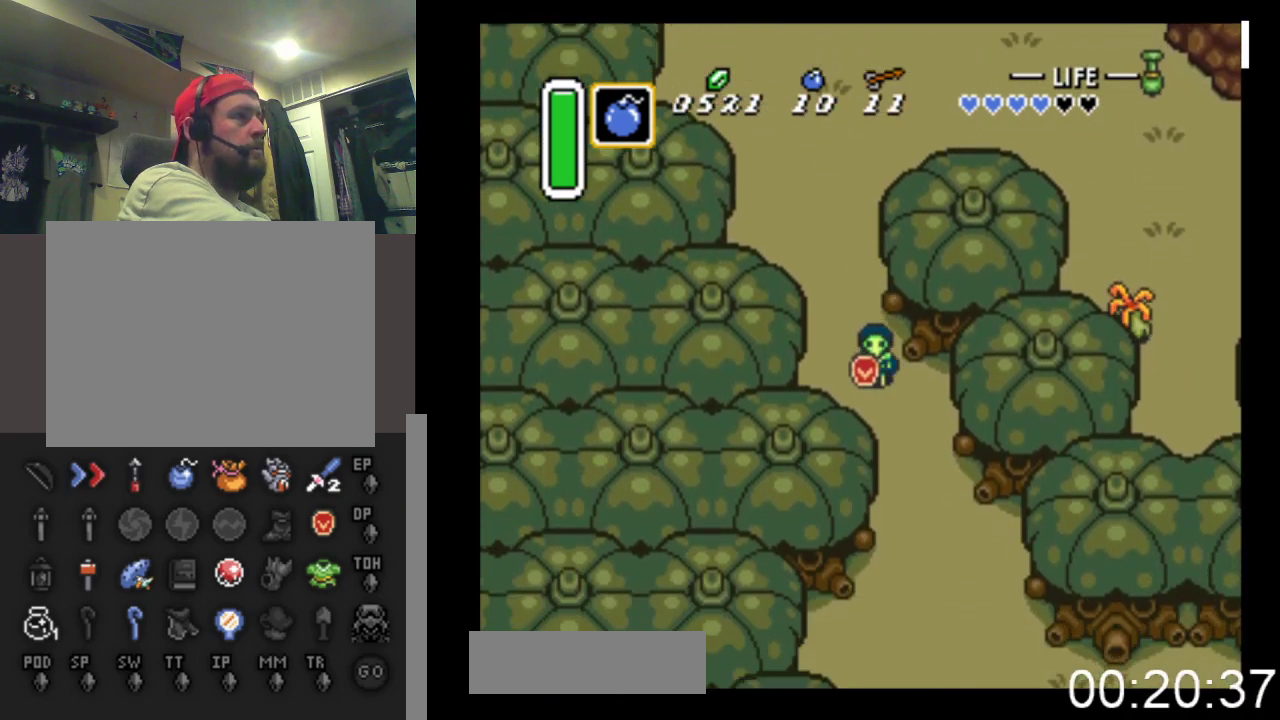
{"buttons": ["DPAD_DOWN"], "events": [[67, "DPAD_RIGHT", "down"], [300, "DPAD_RIGHT", "up"]]}
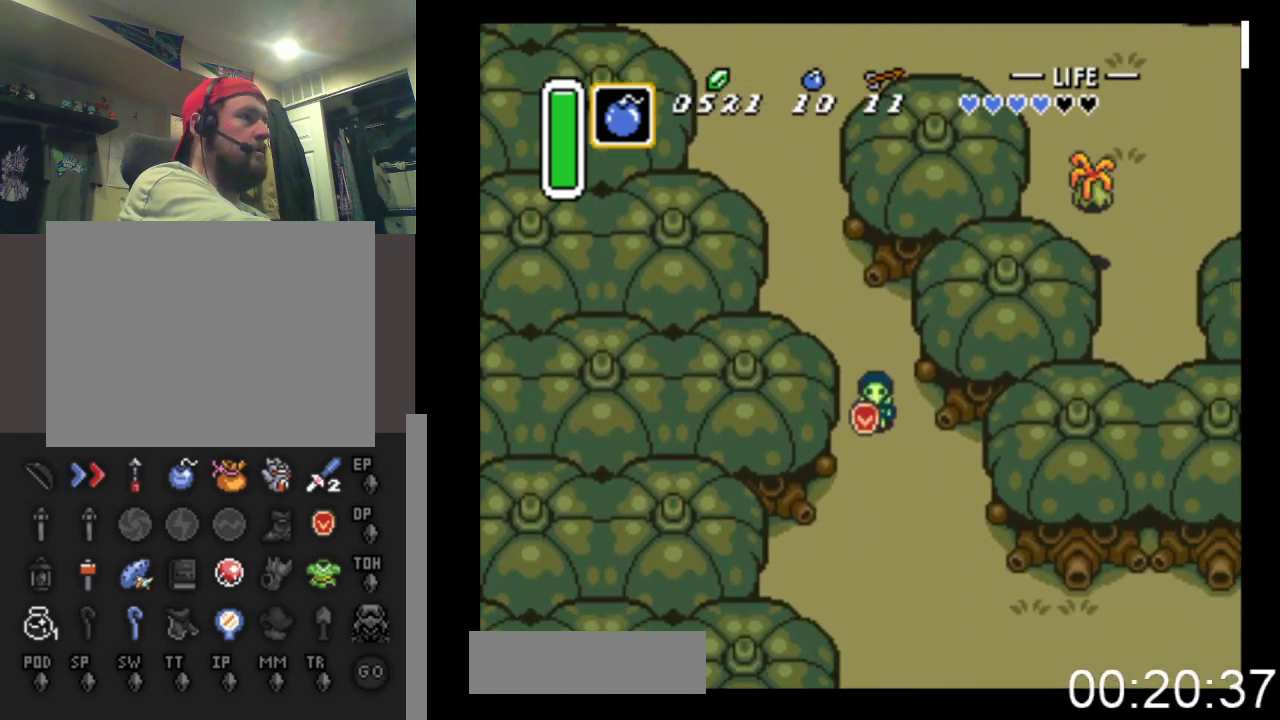
{"buttons": ["DPAD_DOWN"], "events": []}
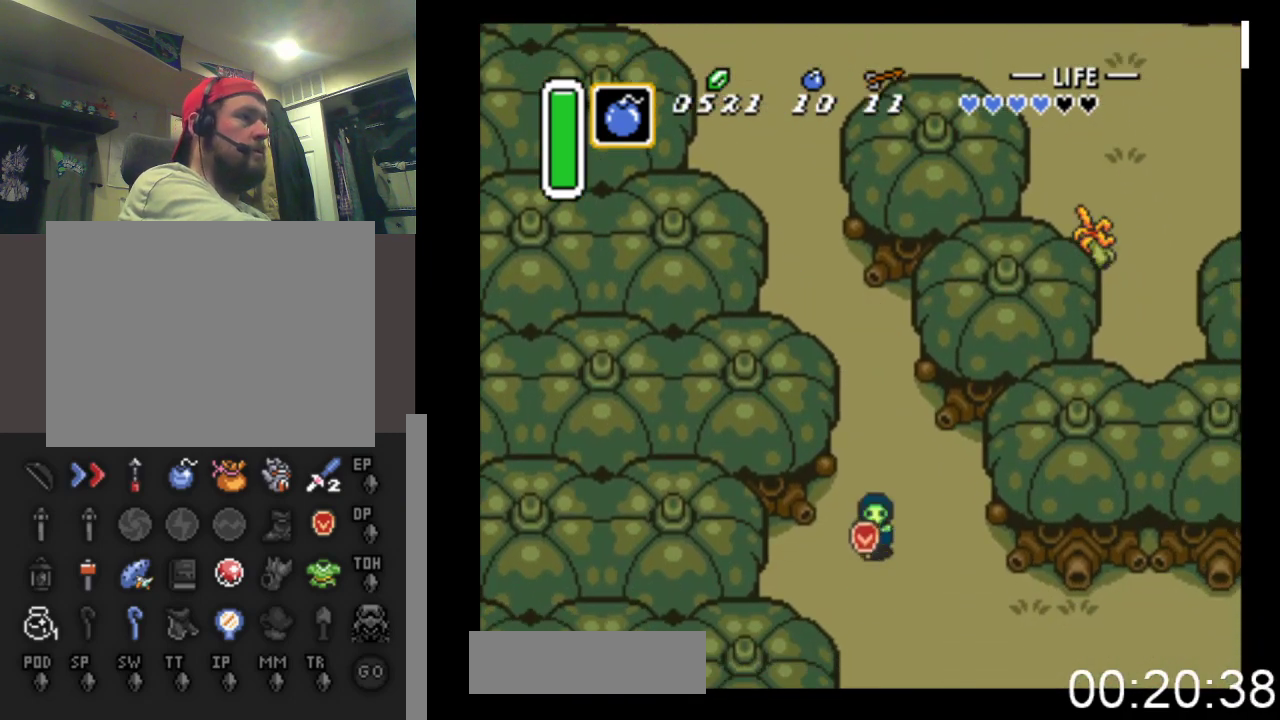
{"buttons": ["DPAD_DOWN"], "events": []}
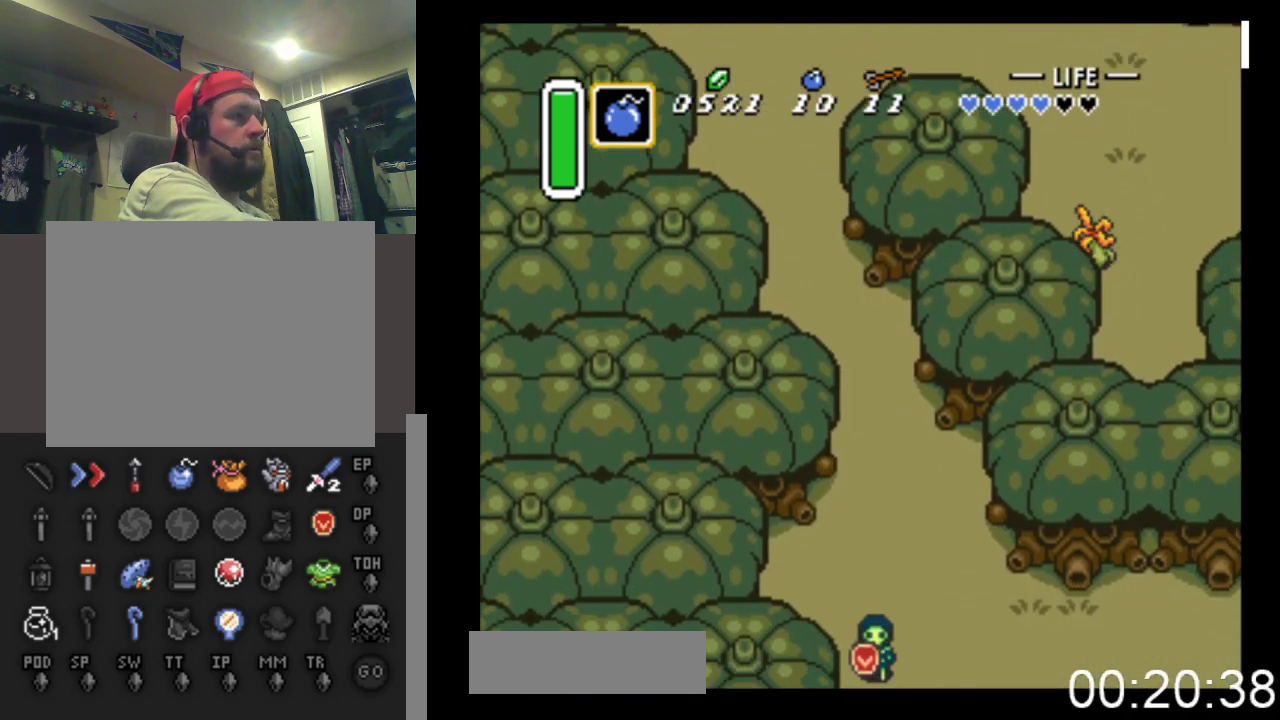
{"buttons": ["DPAD_DOWN"], "events": []}
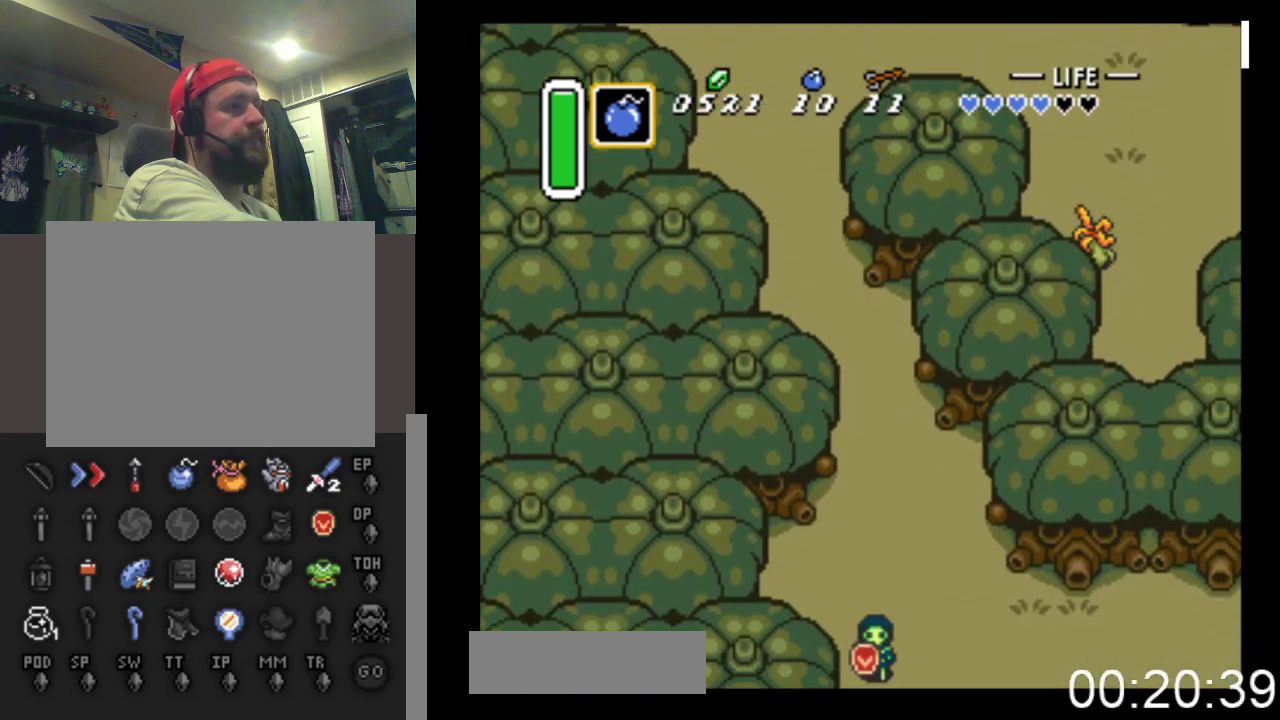
{"buttons": ["DPAD_DOWN"], "events": []}
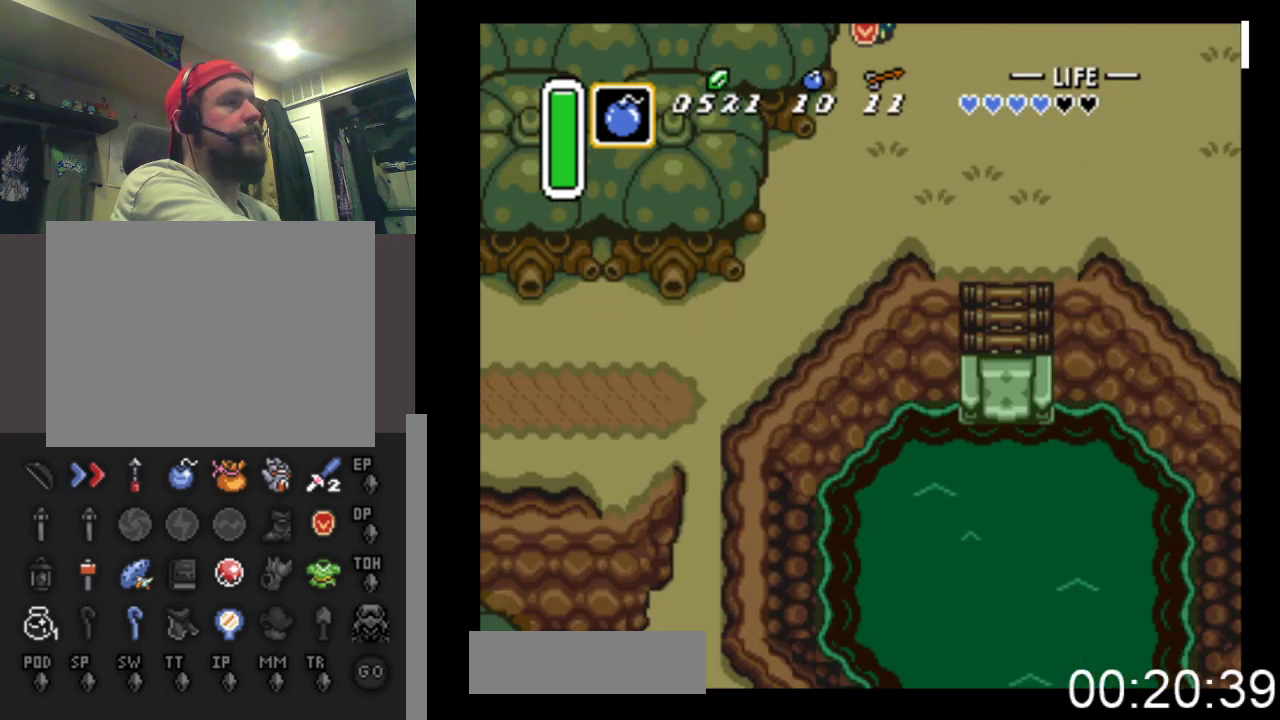
{"buttons": ["DPAD_DOWN"], "events": []}